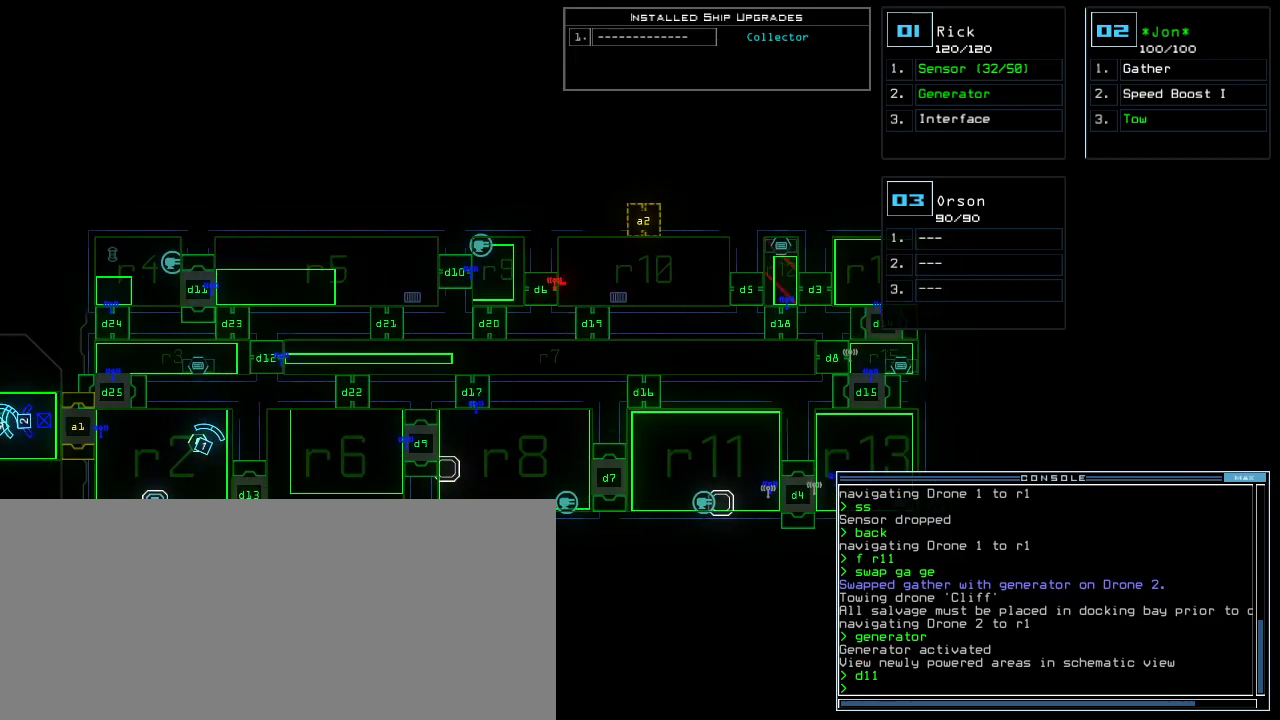
Gameplay with keyboard; each line is a JSON object with the keys held at the frame after it. "events" lists presses ("down") and releases ("up") of ".", "0", "1", "2", "3", "4", "5", "6", "7", "8", "9", "a", "b", "backspace", "c", "caps_lock", "comma", "ctrl_l", "ctrl_r", "d", "down", "e", "equals", "escape", "f", "g", "h", "i", "j", "k", "l", "left", "m", "minus", "n", "o", "p", "q", "quote", "r", "return", "right", "s", "semicolon", "shift_l", "shift_r", "space", "t", "tab", "tilde", "u", "up", "v", "w", "x", "y" and "z" between this image and that frame as [ms after this image, input, new state], when the widget could be followed in between. No other keys are recorded. Mouse input is not recorded.
{"keys": ["right"], "events": []}
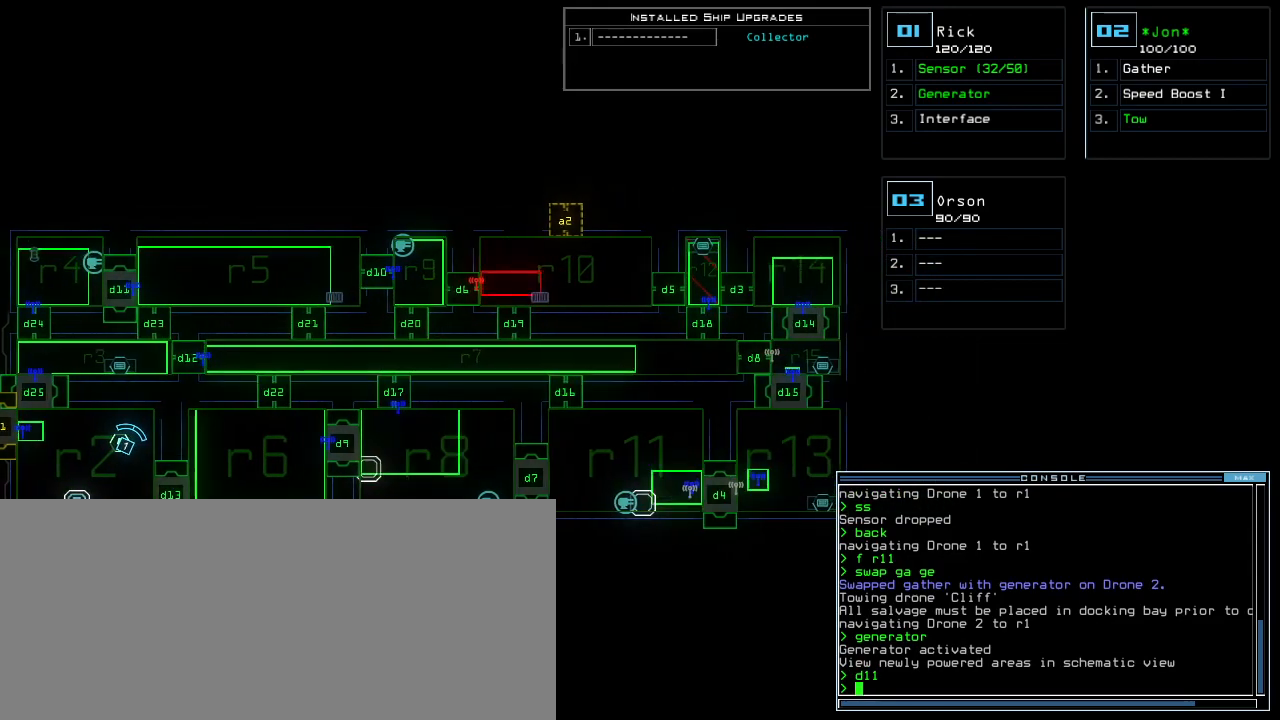
{"keys": [], "events": [[40, "right", "up"]]}
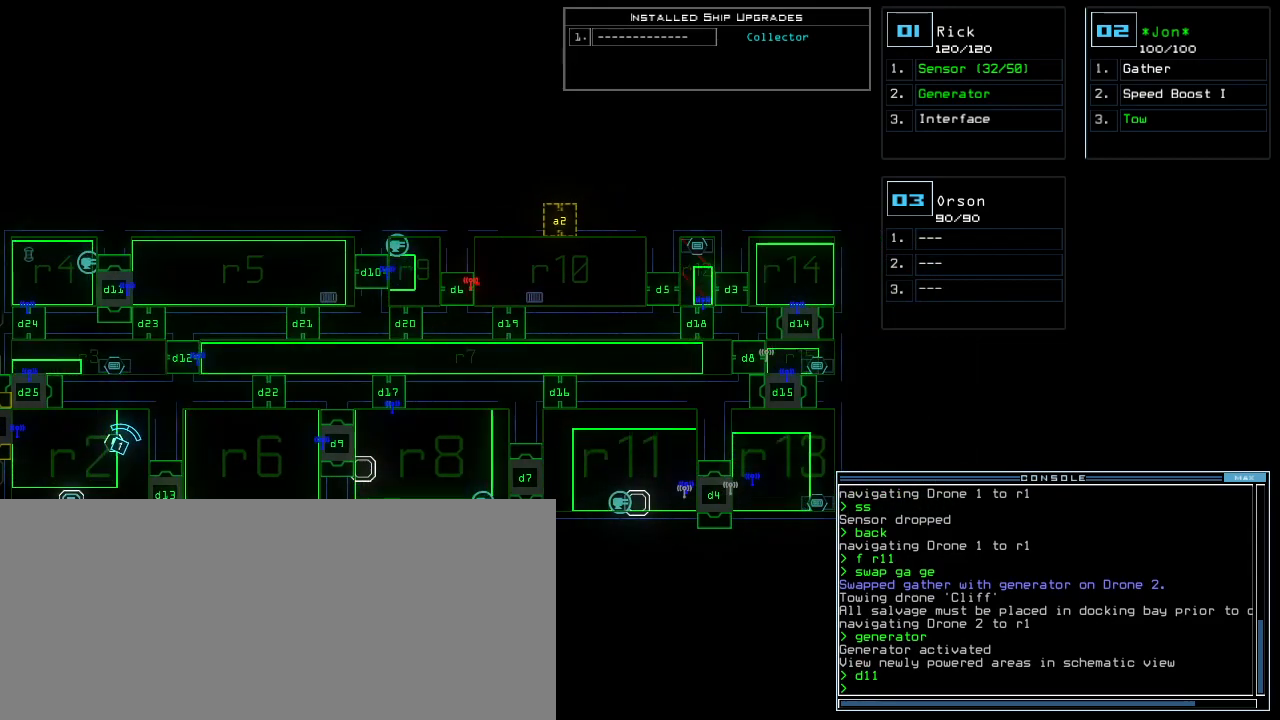
{"keys": [], "events": []}
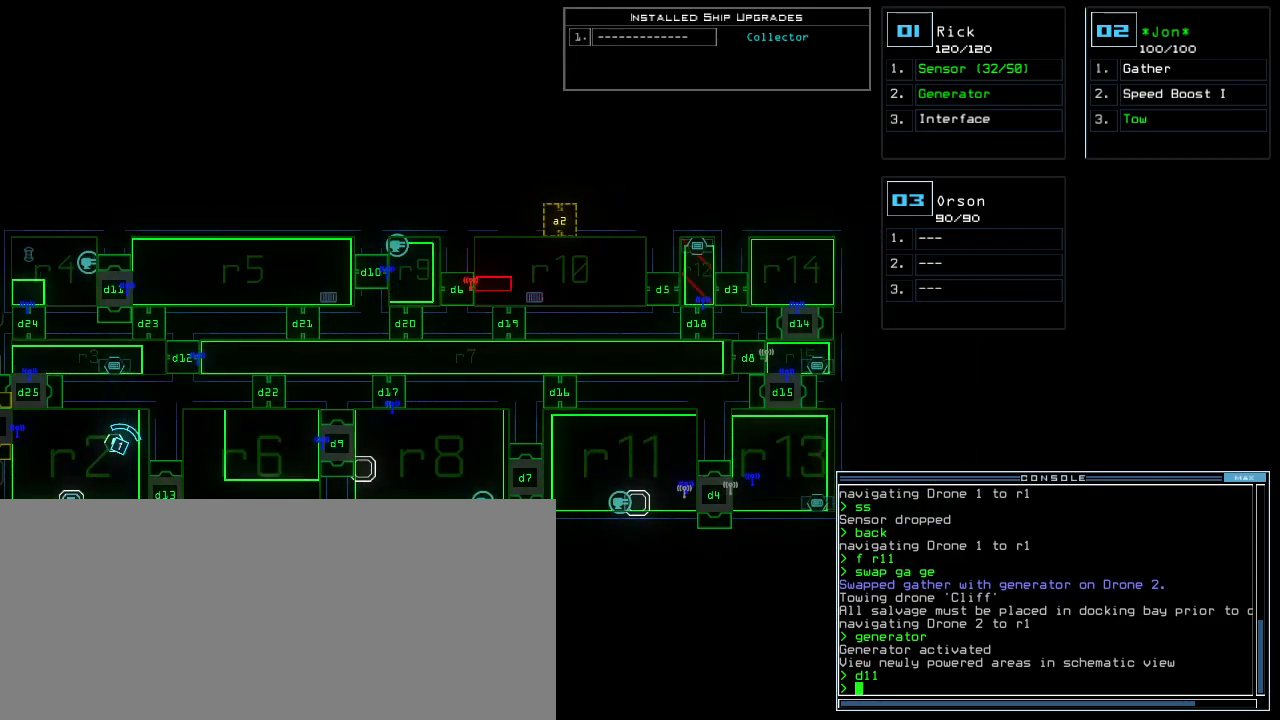
{"keys": [], "events": []}
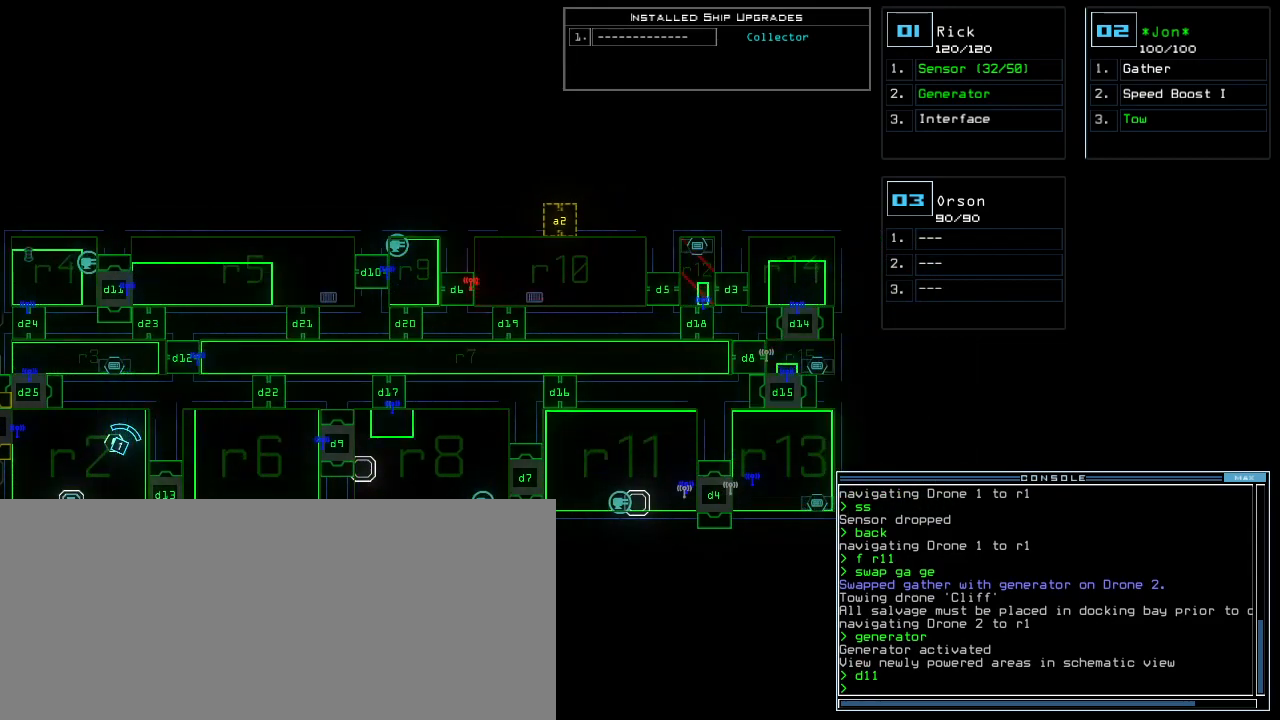
{"keys": [], "events": []}
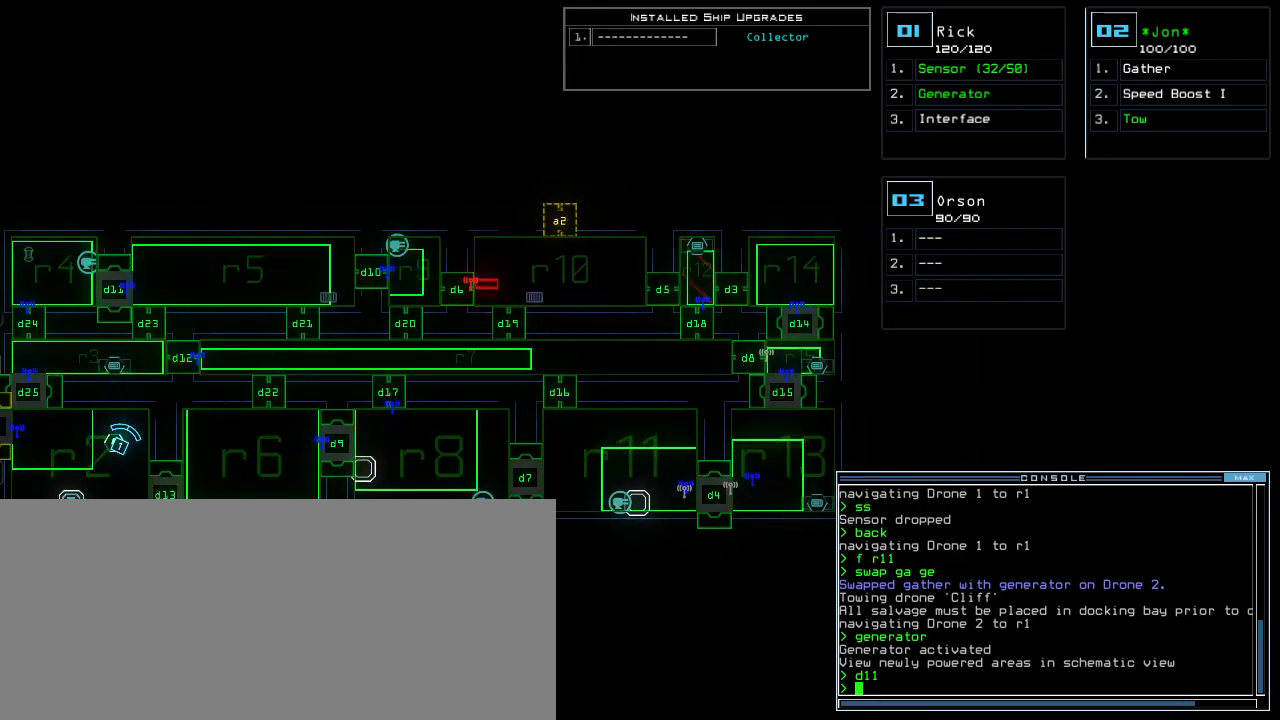
{"keys": [], "events": []}
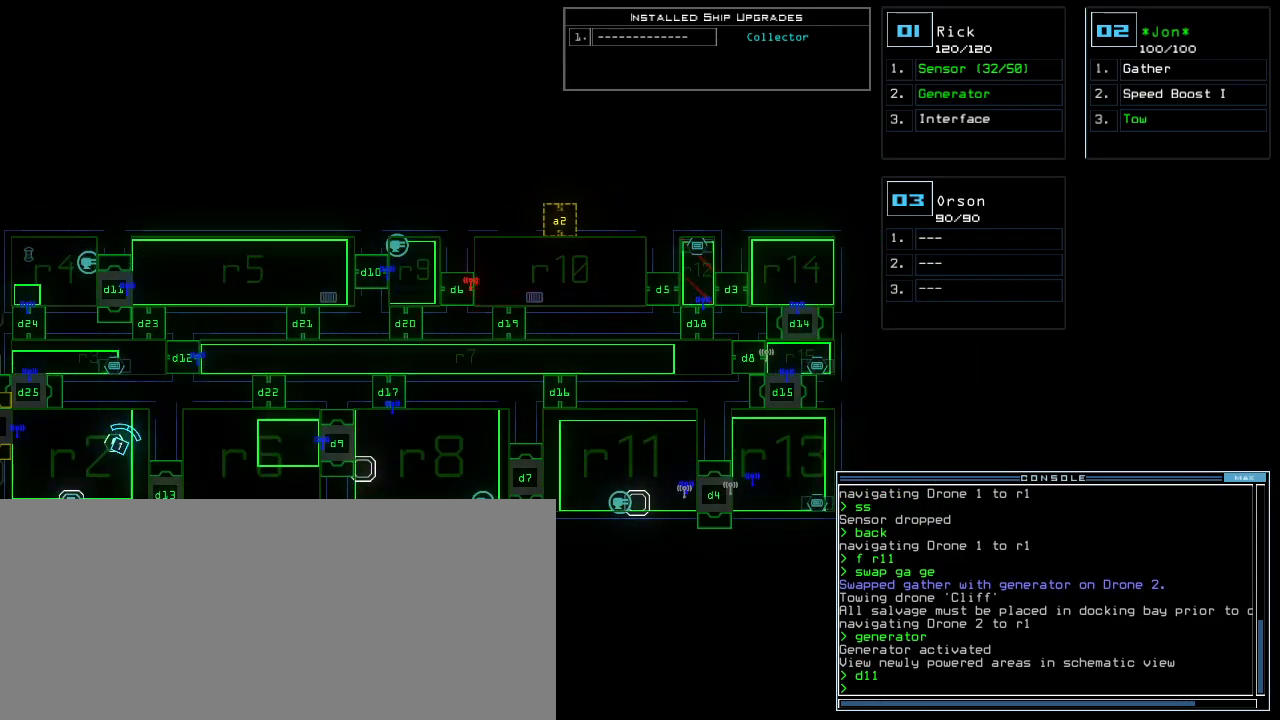
{"keys": [], "events": []}
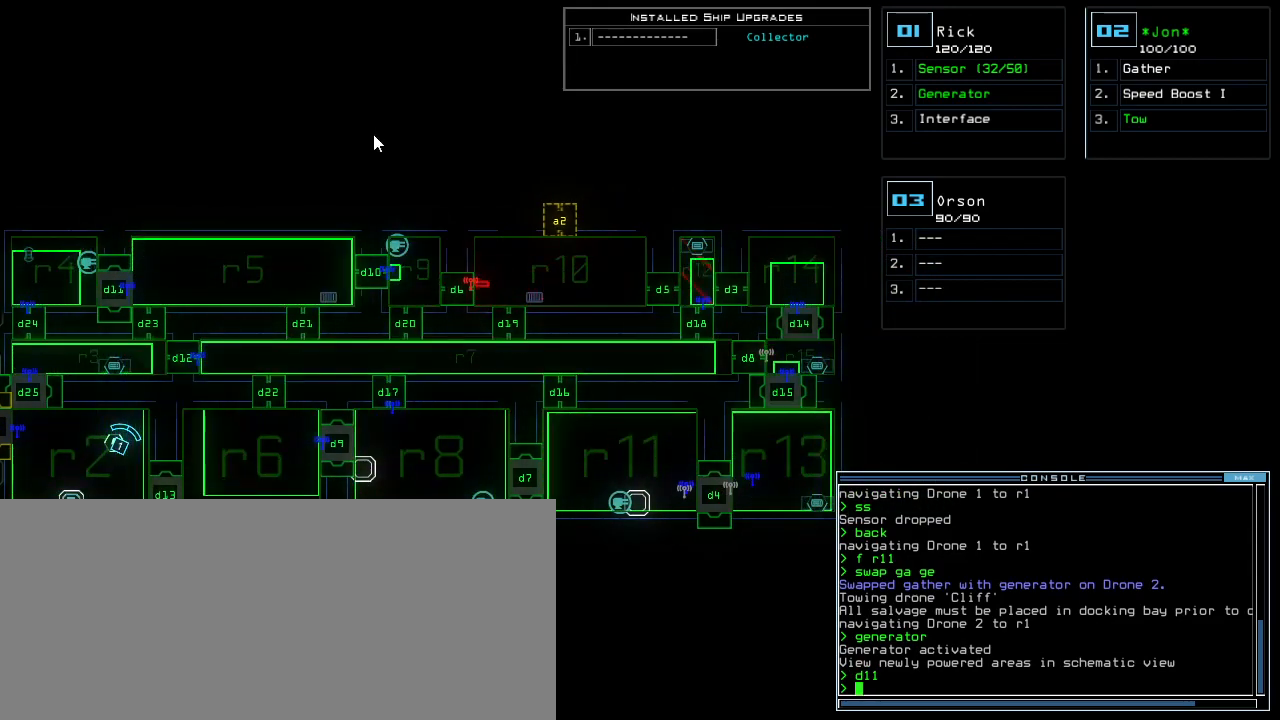
{"keys": [], "events": []}
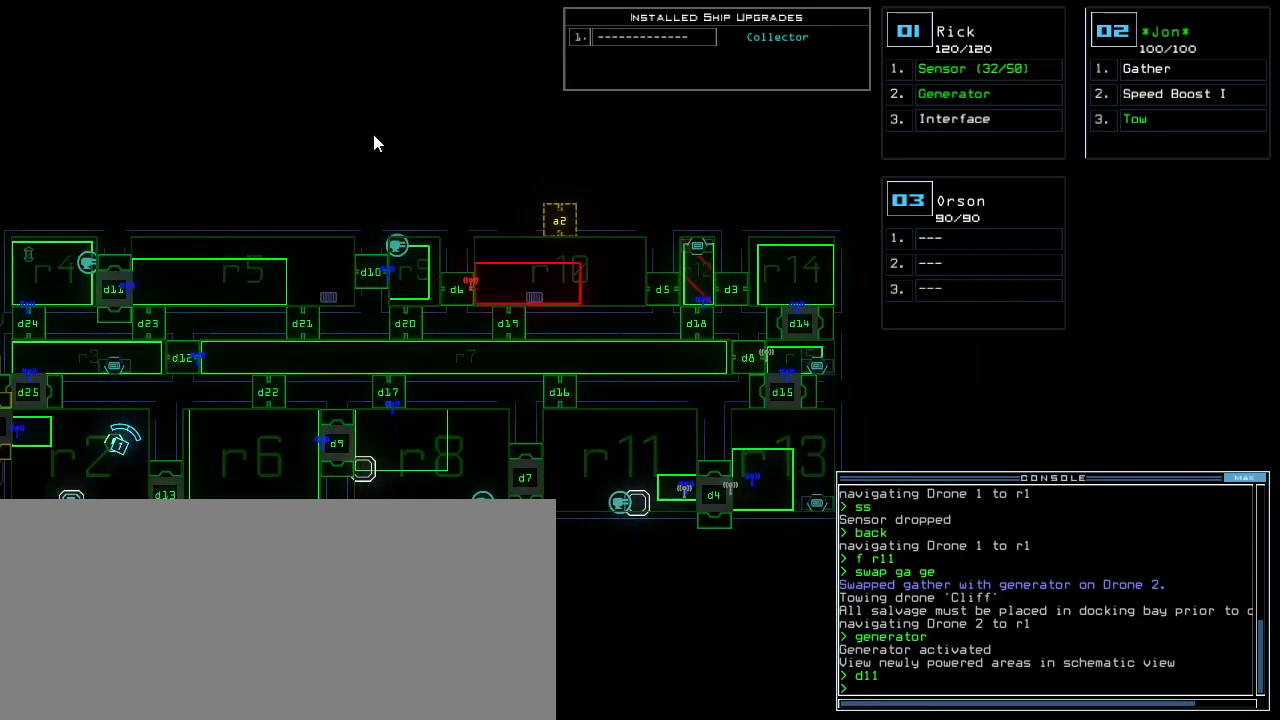
{"keys": [], "events": [[20, "left", "down"], [340, "left", "up"]]}
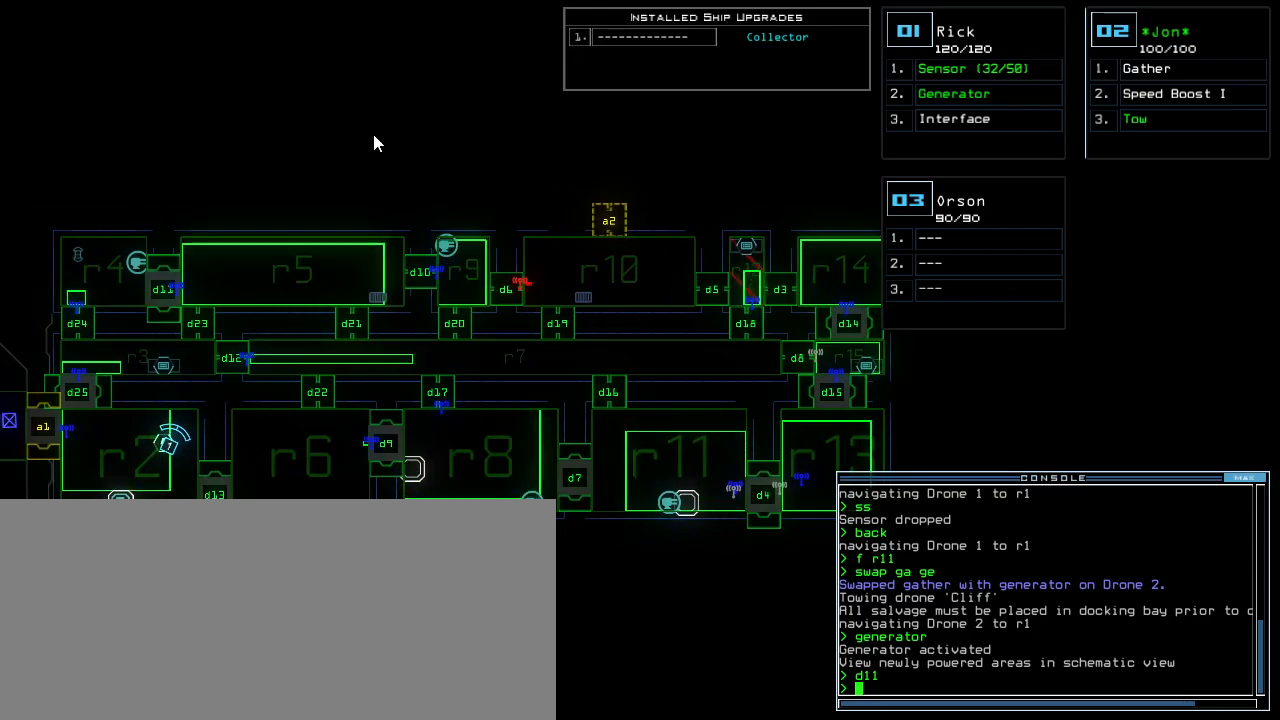
{"keys": [], "events": [[300, "right", "down"], [460, "right", "up"]]}
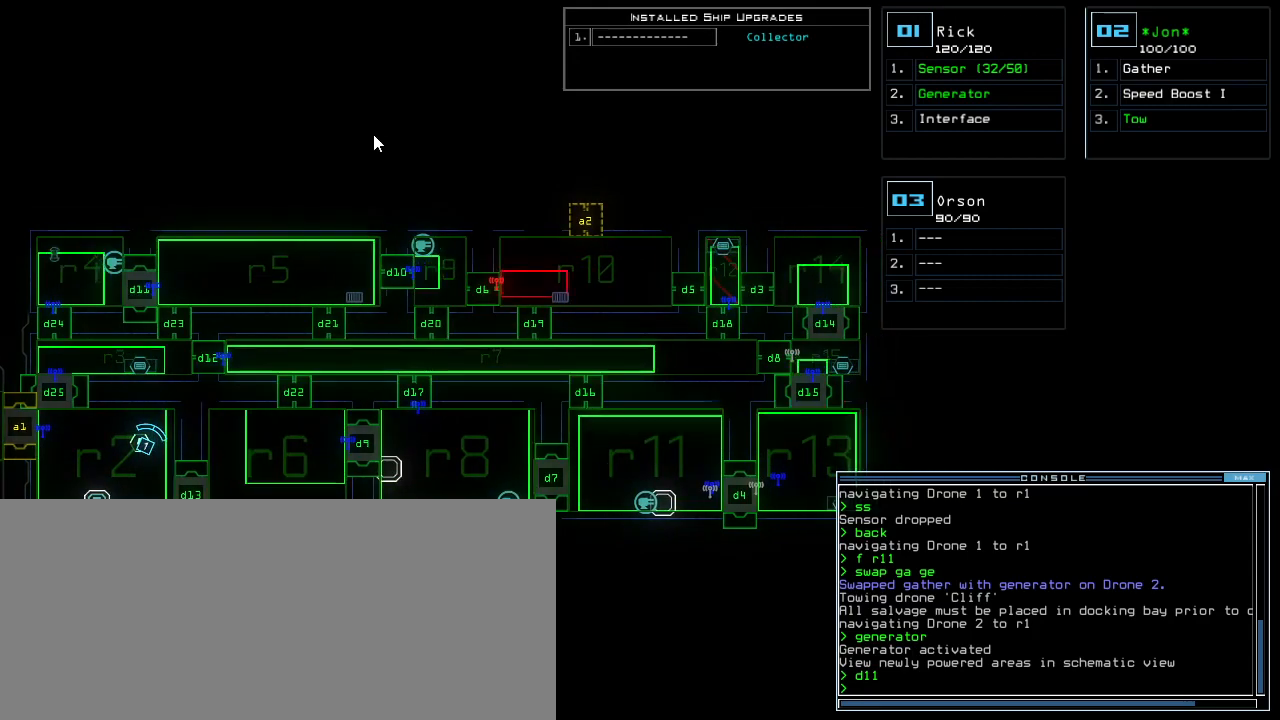
{"keys": [], "events": []}
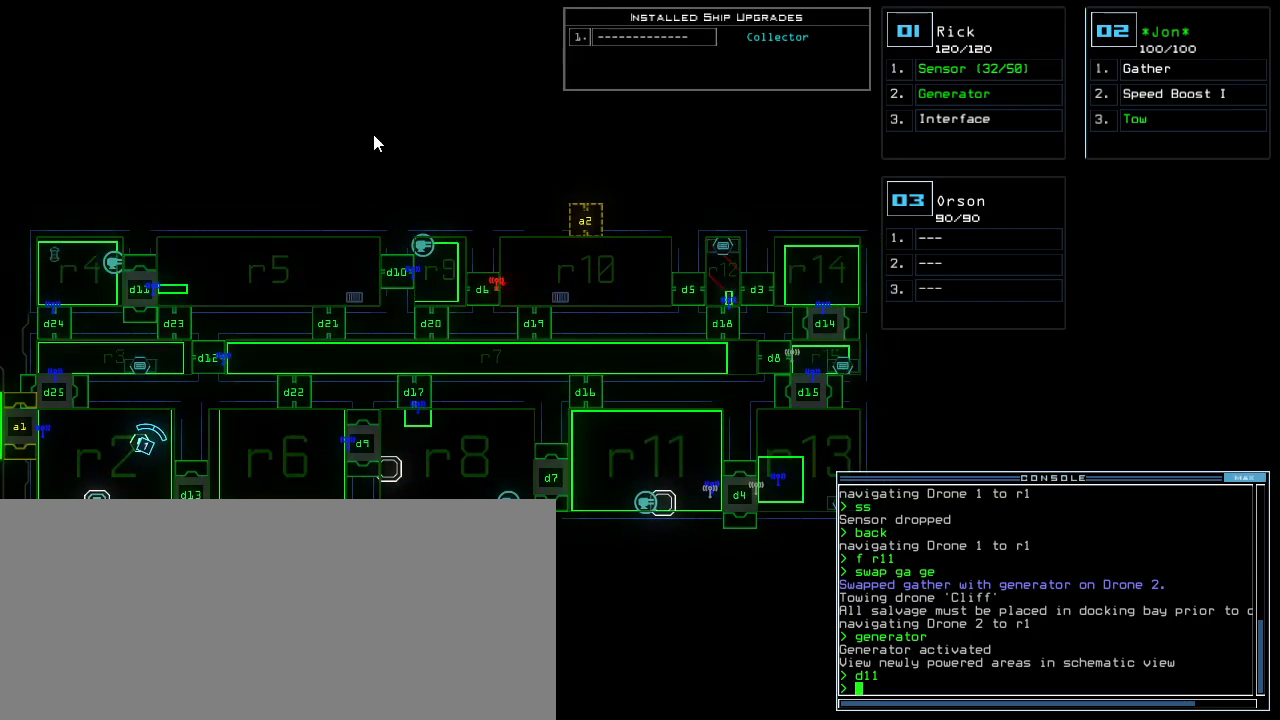
{"keys": [], "events": []}
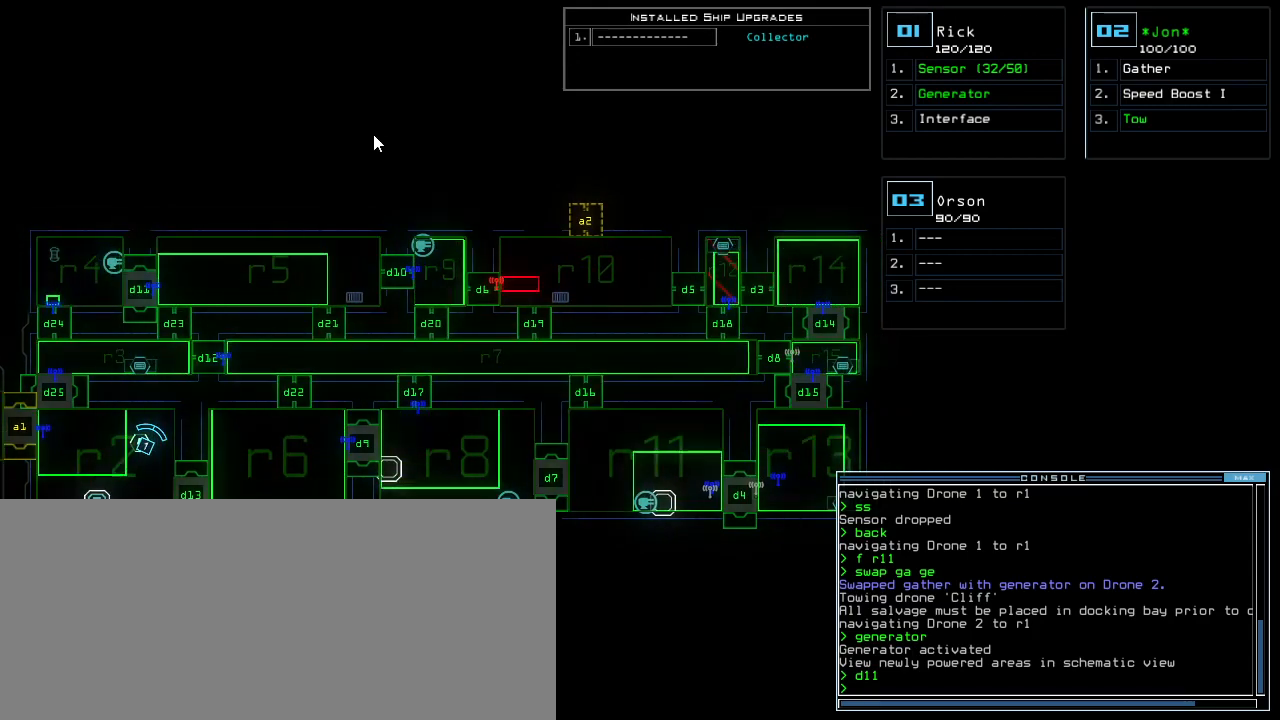
{"keys": [], "events": []}
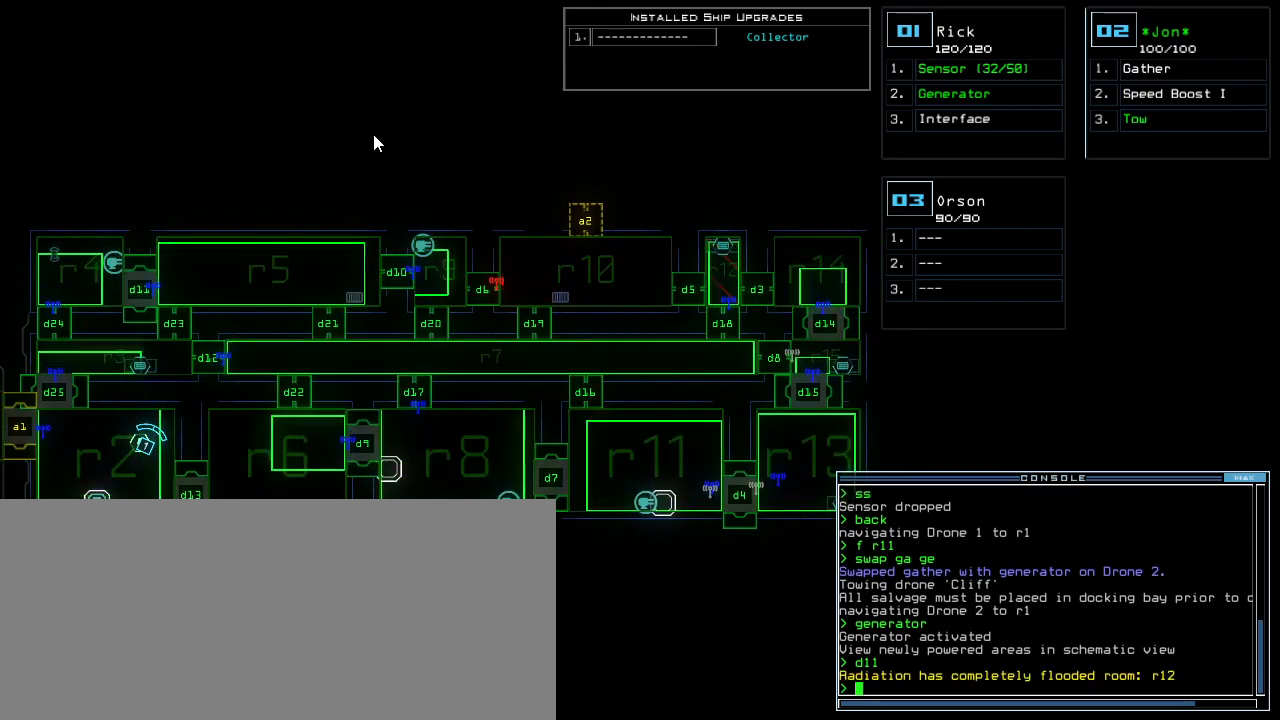
{"keys": [], "events": []}
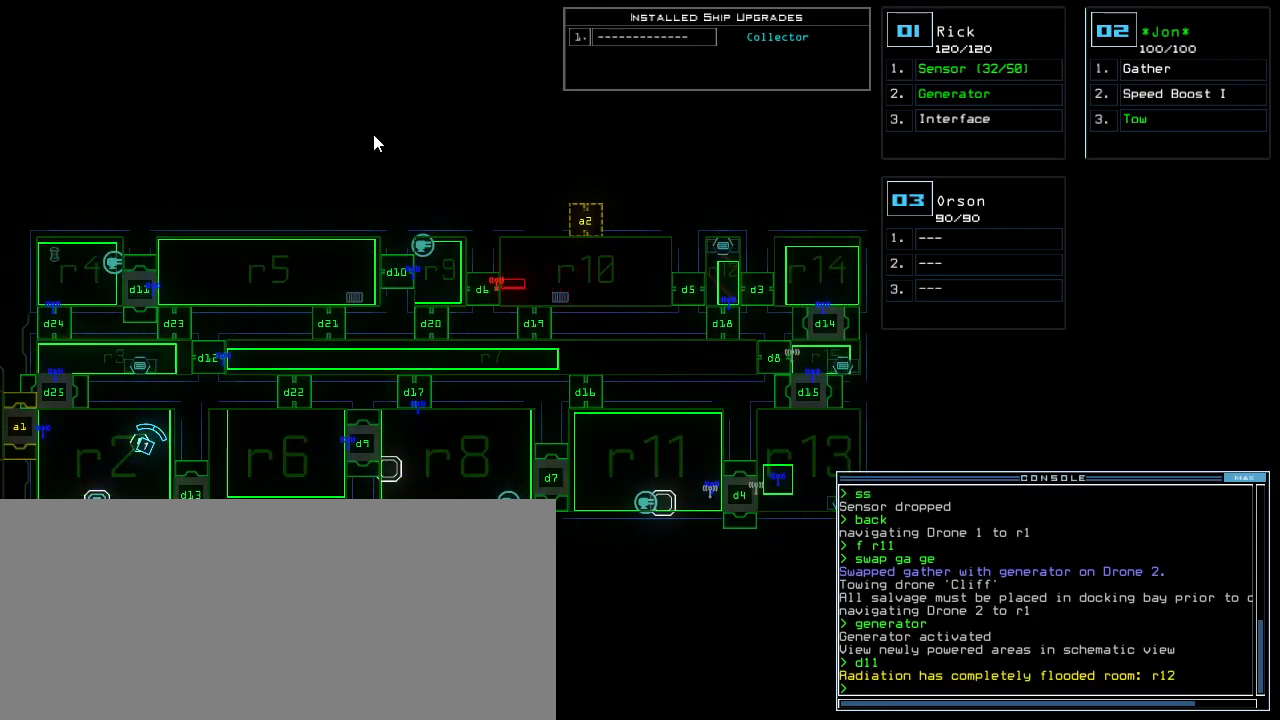
{"keys": [], "events": []}
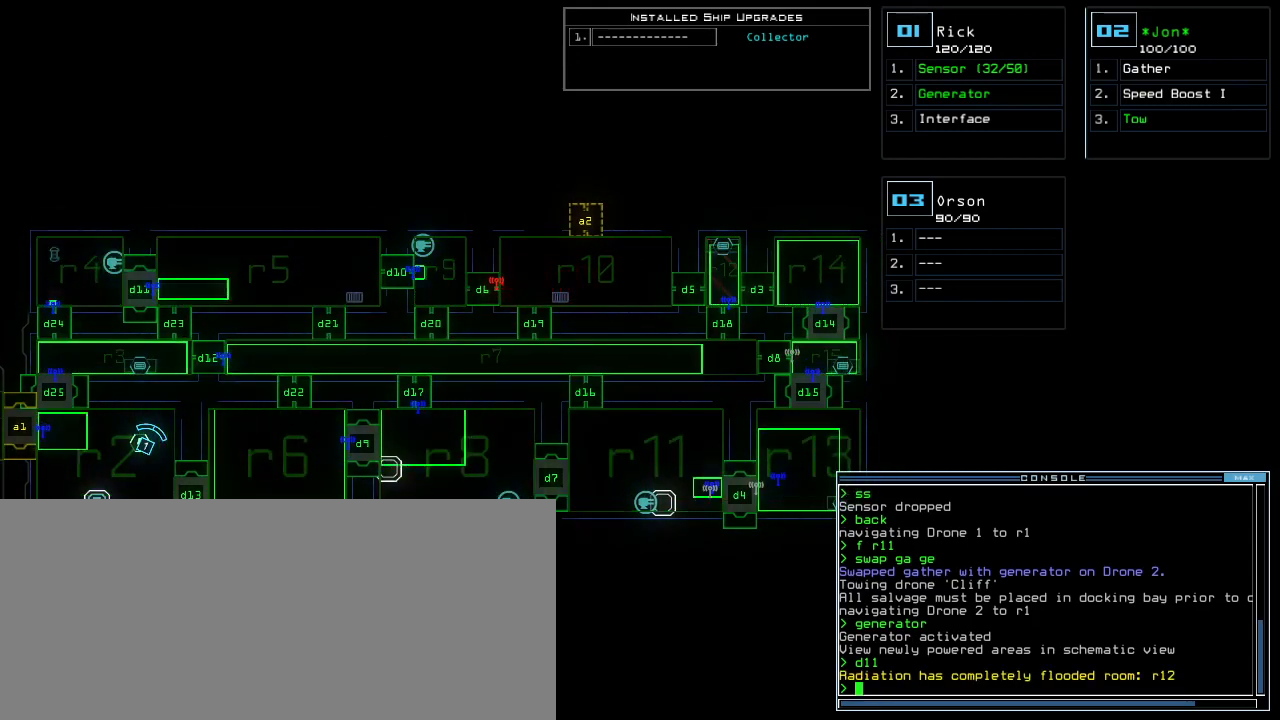
{"keys": [], "events": []}
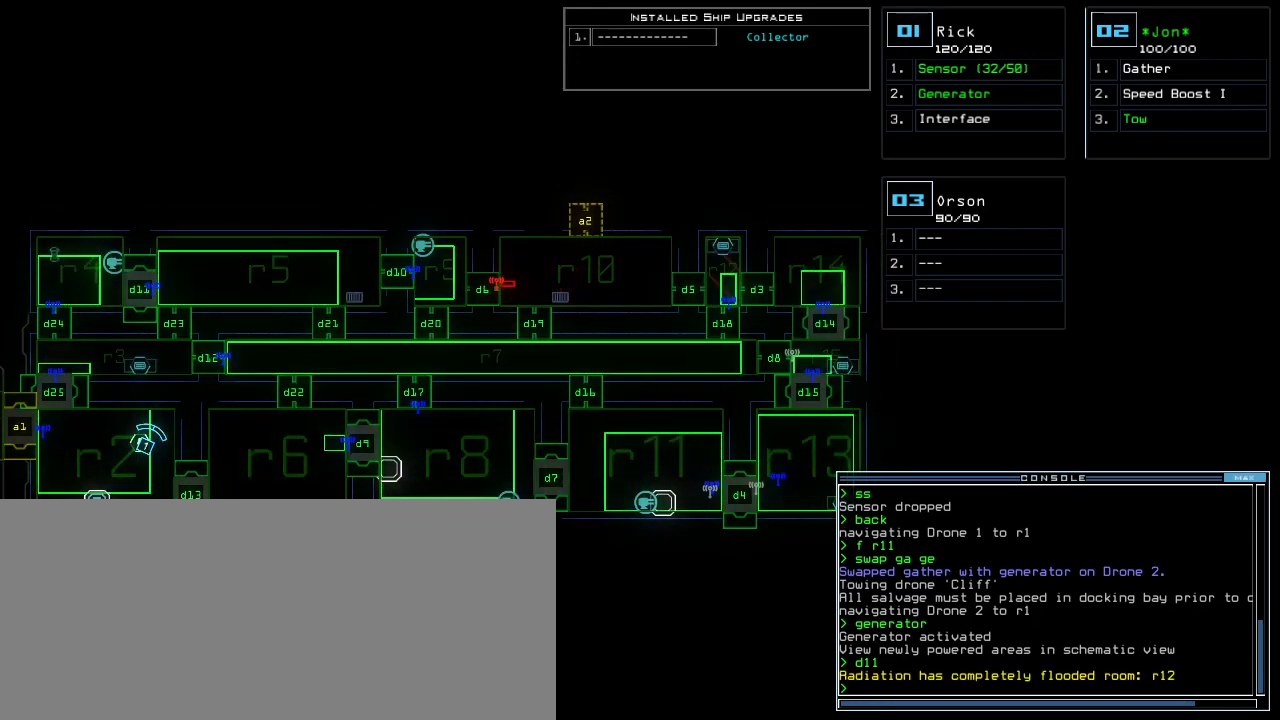
{"keys": [], "events": [[420, "d", "down"], [500, "d", "up"]]}
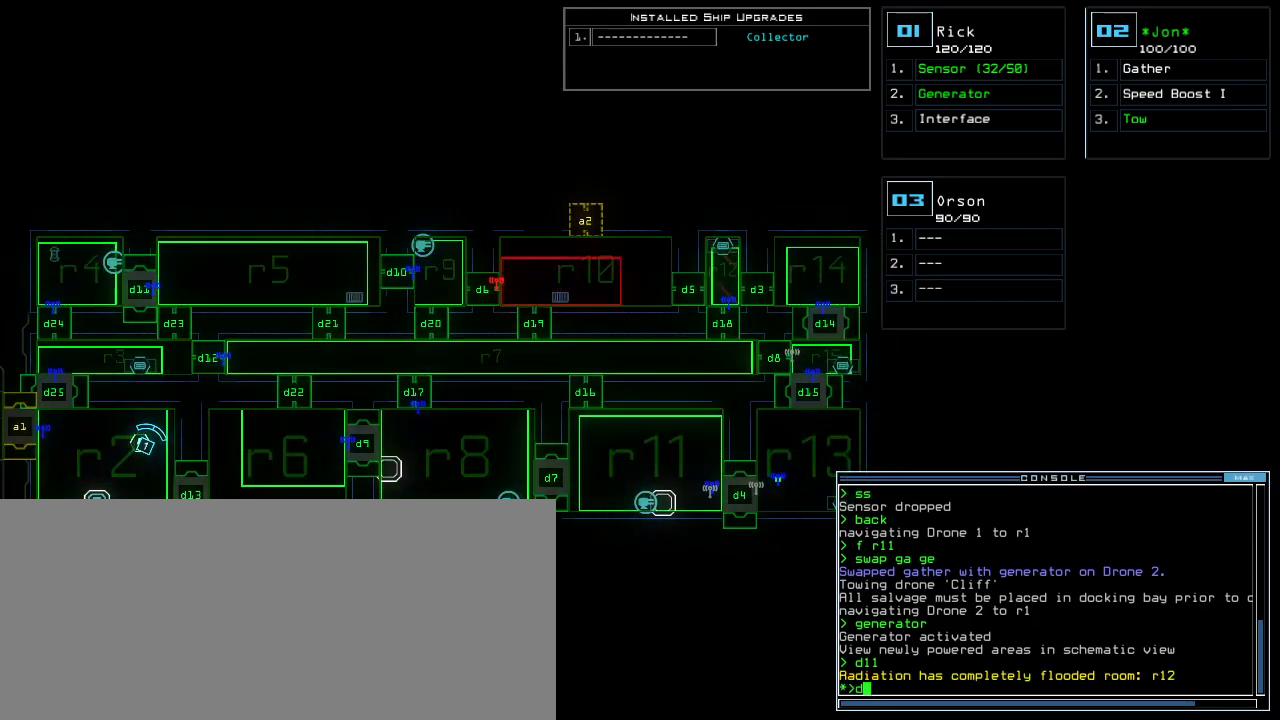
{"keys": ["4", "space"], "events": [[440, "4", "down"], [500, "space", "down"]]}
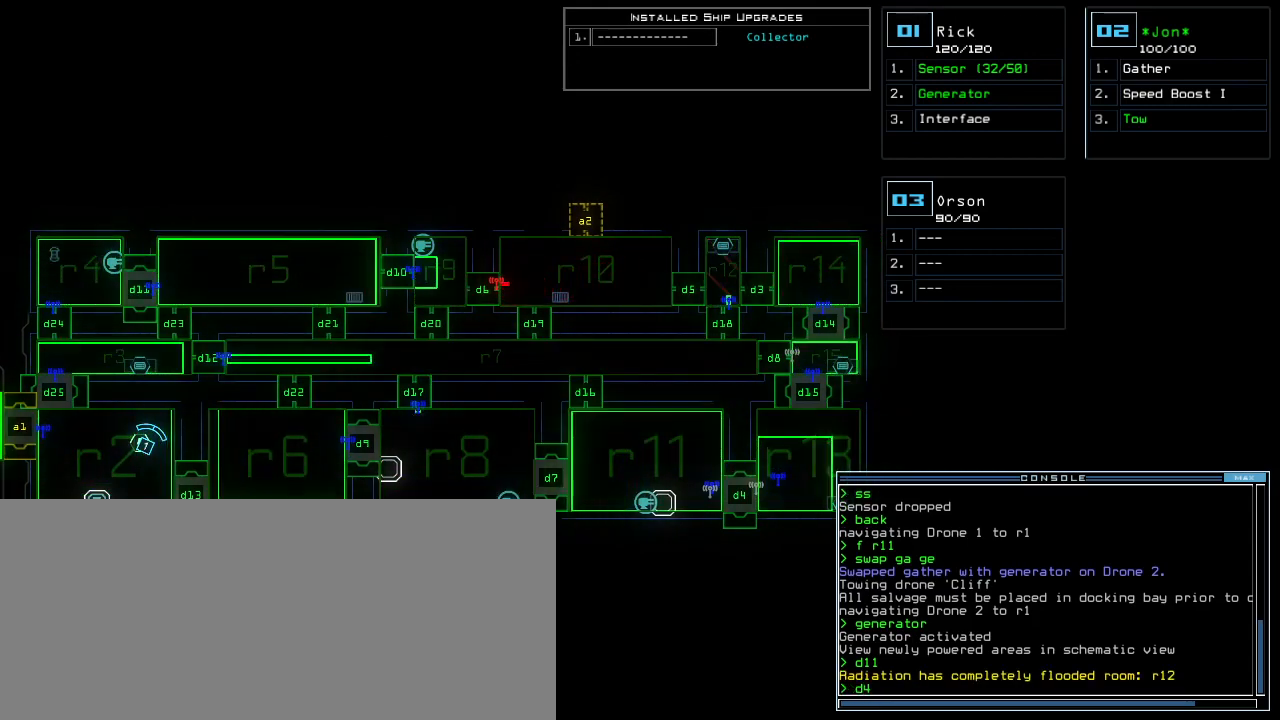
{"keys": [], "events": [[20, "4", "up"], [60, "space", "up"], [180, "d", "down"], [260, "7", "down"], [280, "d", "up"], [340, "space", "down"], [360, "7", "up"], [400, "space", "up"]]}
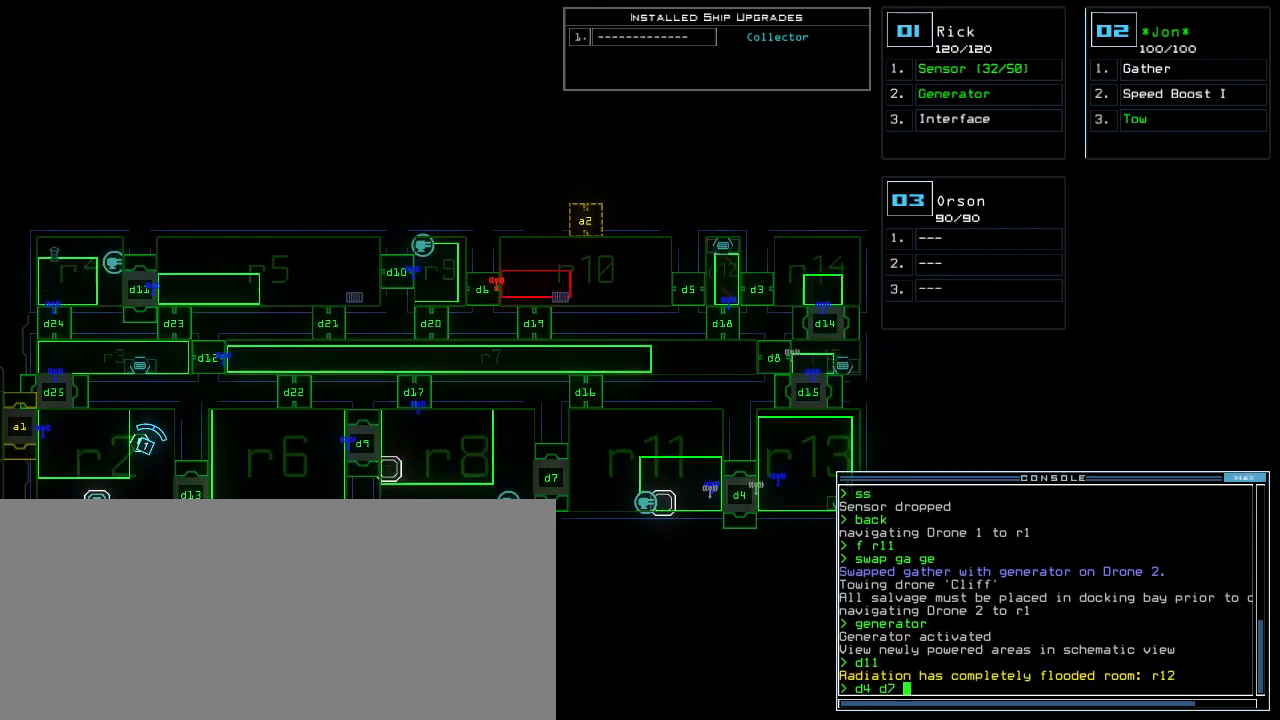
{"keys": [], "events": [[120, "d", "down"], [200, "d", "up"]]}
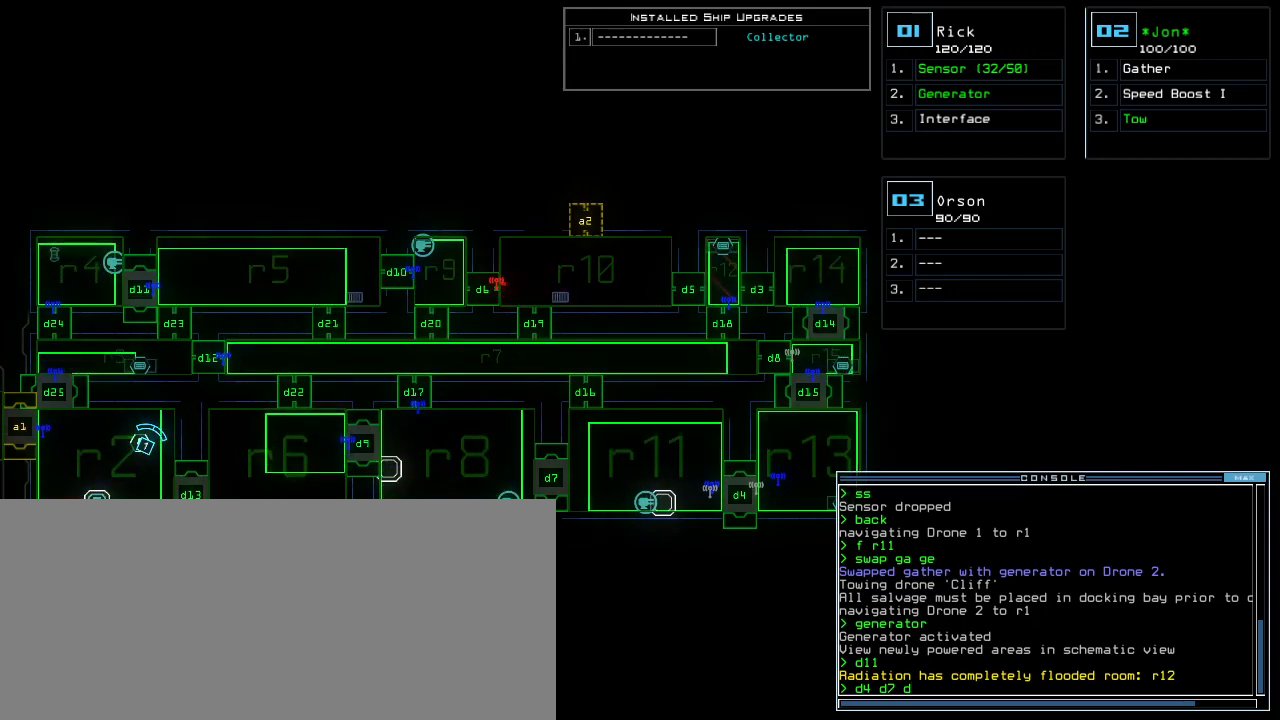
{"keys": [], "events": [[140, "9", "down"], [220, "9", "up"], [360, "return", "down"], [440, "return", "up"]]}
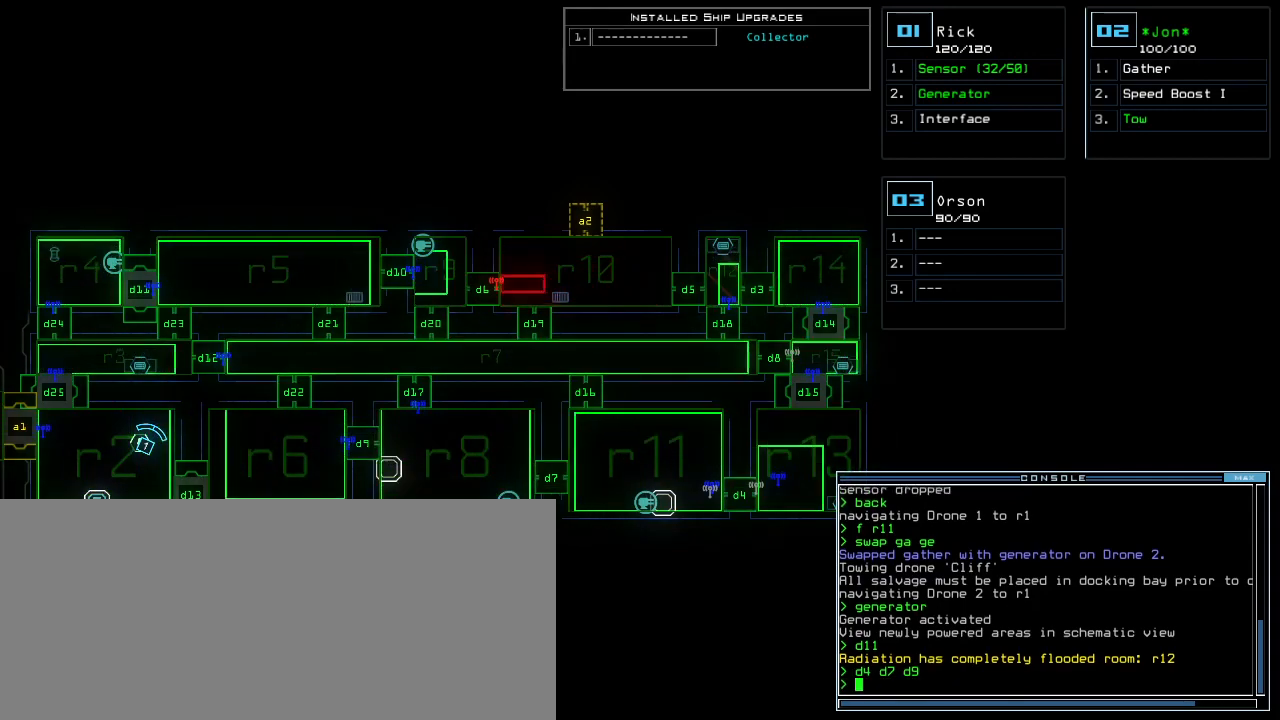
{"keys": [], "events": []}
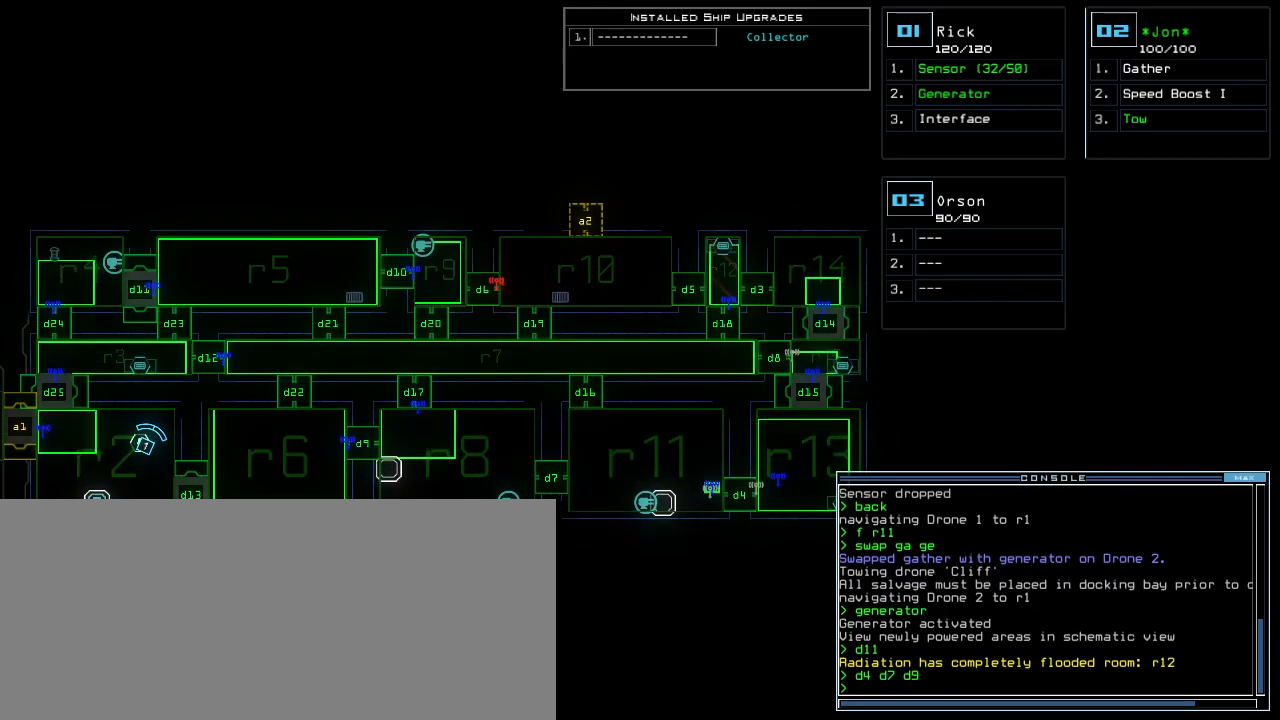
{"keys": ["right"], "events": [[500, "right", "down"]]}
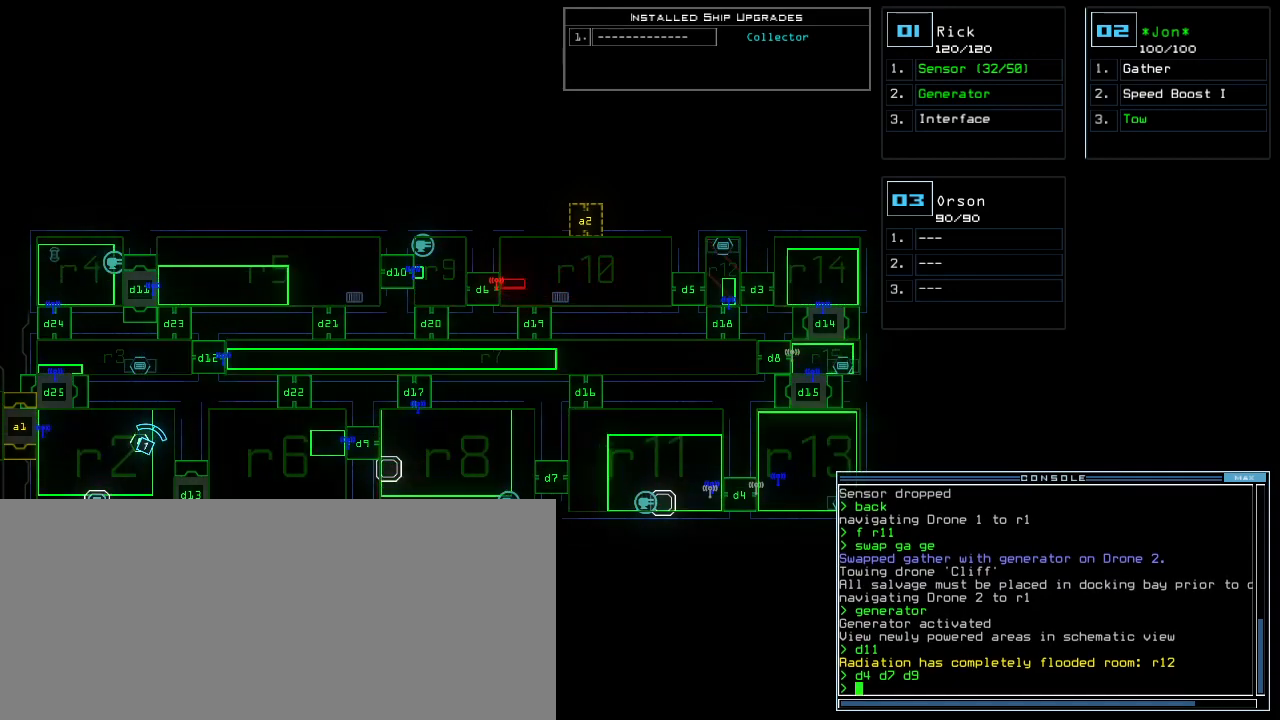
{"keys": [], "events": [[160, "right", "up"]]}